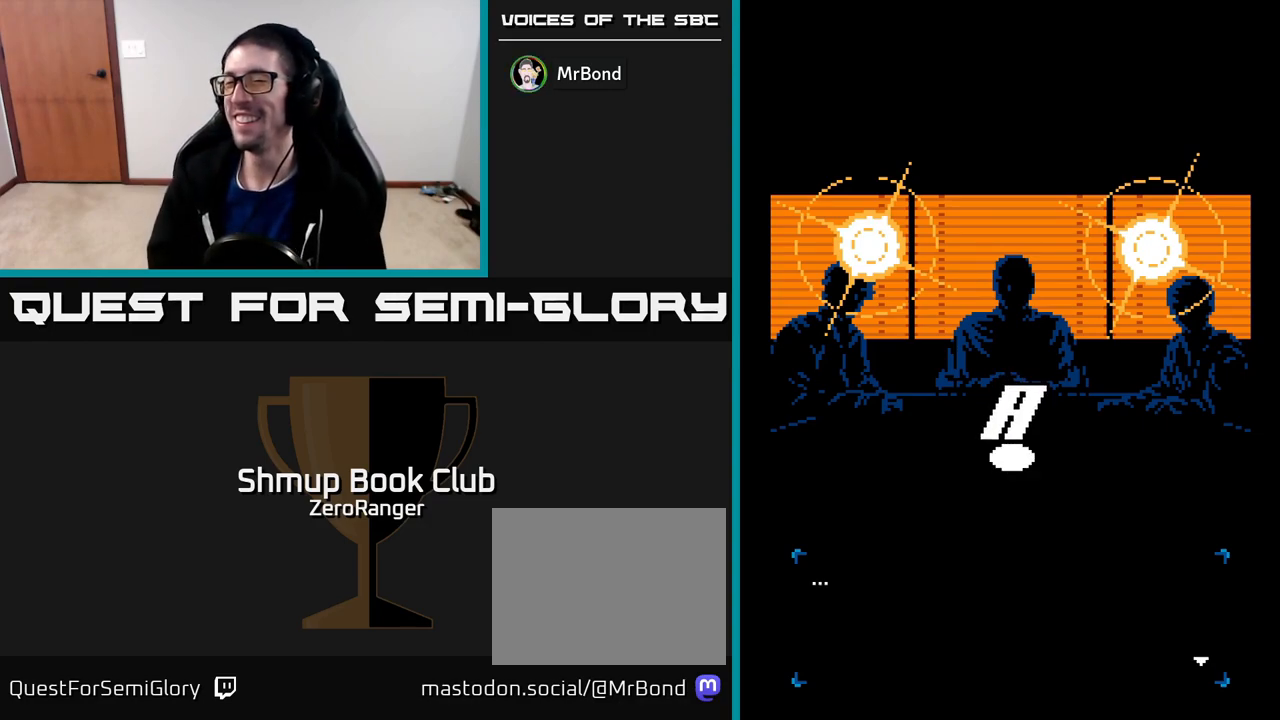
Gameplay with a controller (Xbox layout); each line is a JSON object with the inputs held at the frame after it. "events" lists button and stick changes between this image and that frame as [ms after this image, input, new state], when the widget could be followed in between. Not read: right_stick.
{"buttons": ["A"], "left_stick": "center", "events": [[183, "A", "down"]]}
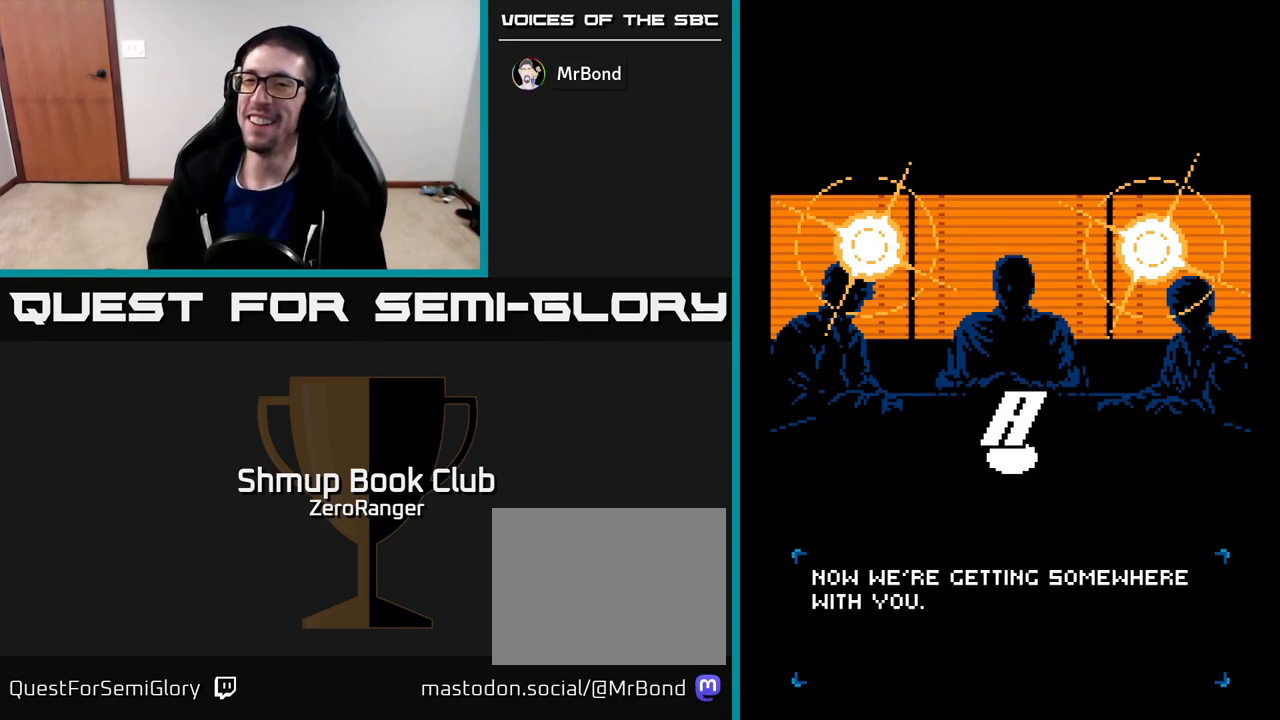
{"buttons": [], "left_stick": "center", "events": [[333, "A", "up"]]}
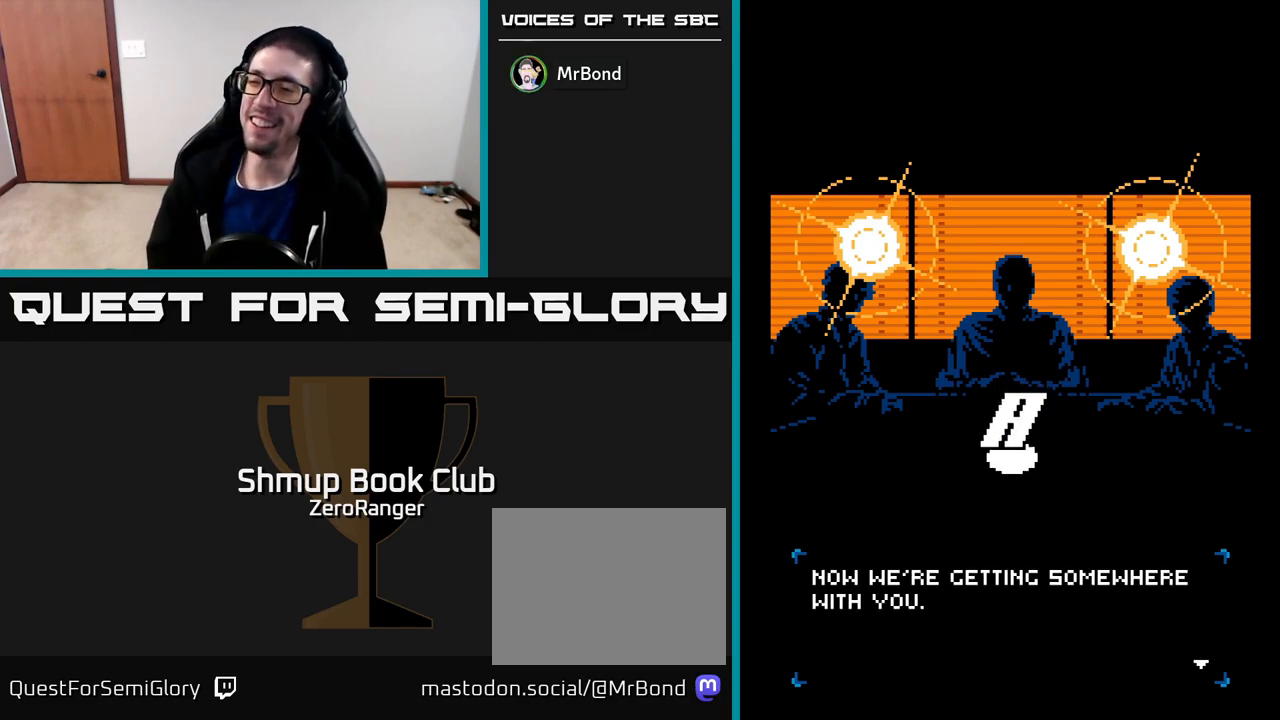
{"buttons": ["A"], "left_stick": "center", "events": [[300, "A", "down"]]}
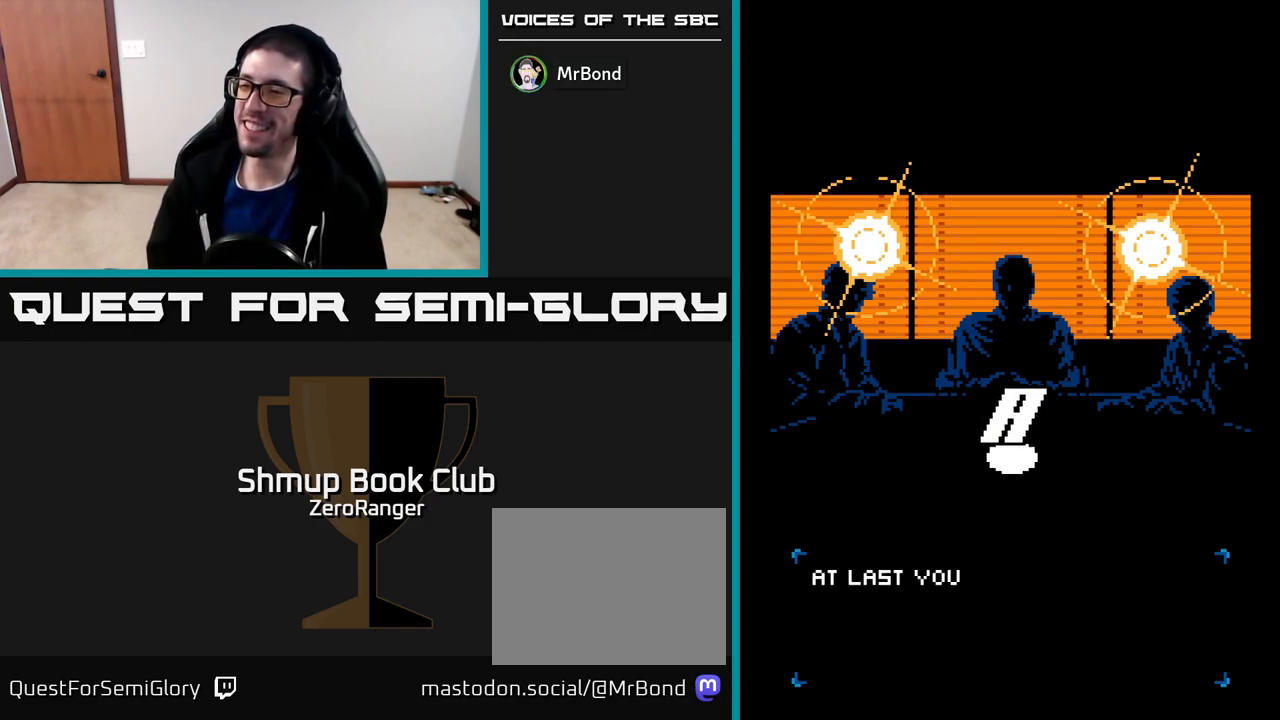
{"buttons": ["A"], "left_stick": "center", "events": [[33, "A", "up"], [100, "A", "down"], [233, "A", "up"], [283, "A", "down"], [400, "A", "up"], [467, "A", "down"]]}
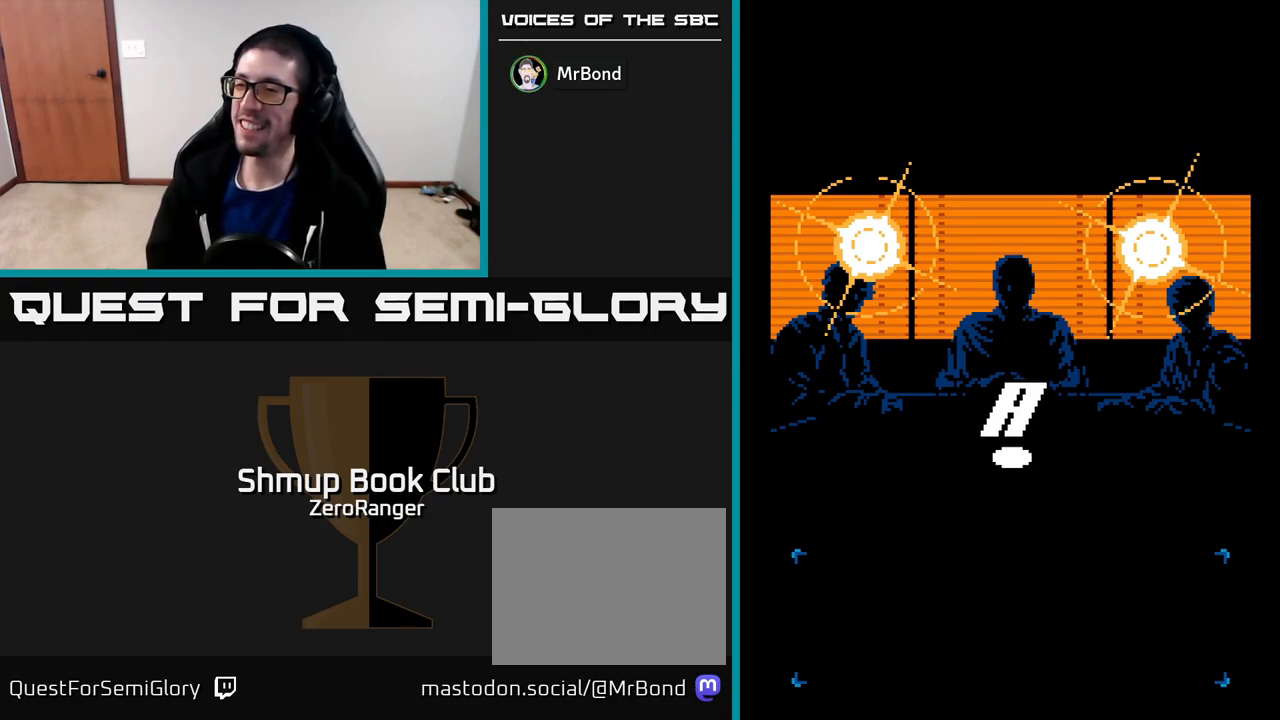
{"buttons": [], "left_stick": "center", "events": [[100, "A", "up"], [150, "A", "down"], [283, "A", "up"], [350, "A", "down"], [467, "A", "up"]]}
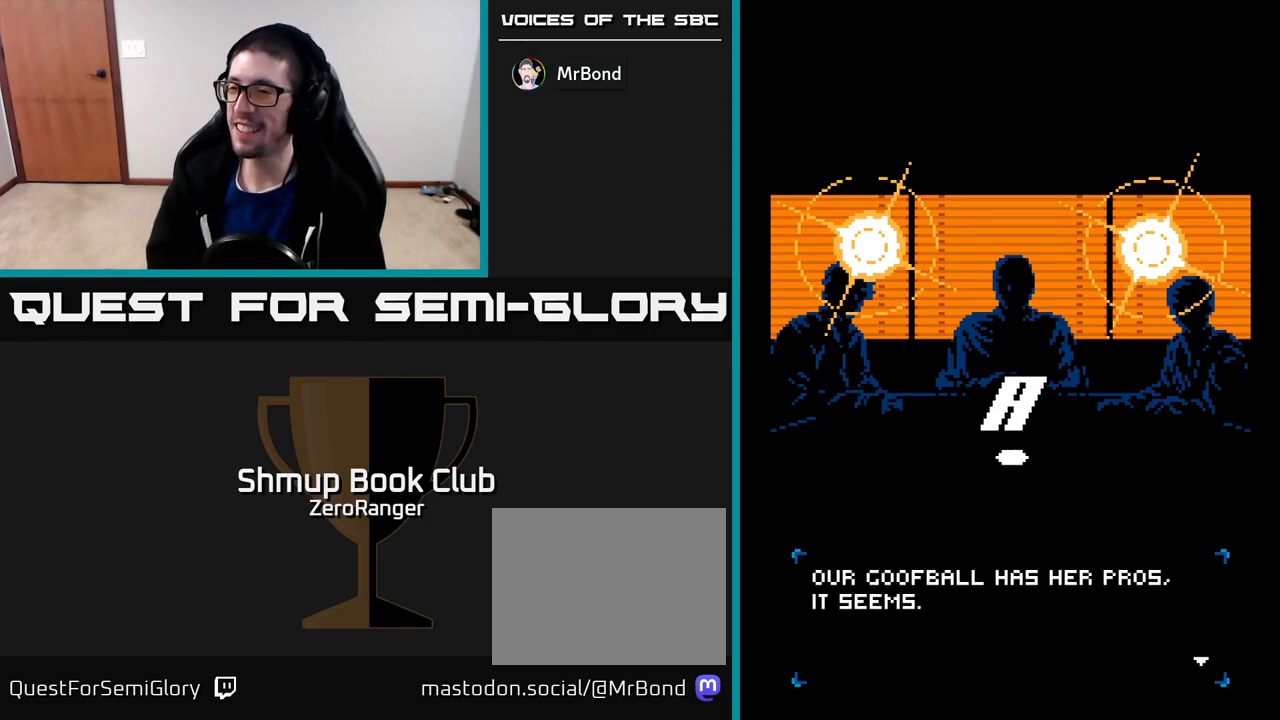
{"buttons": [], "left_stick": "center", "events": [[33, "A", "down"], [150, "A", "up"], [200, "A", "down"], [317, "A", "up"], [383, "A", "down"], [500, "A", "up"]]}
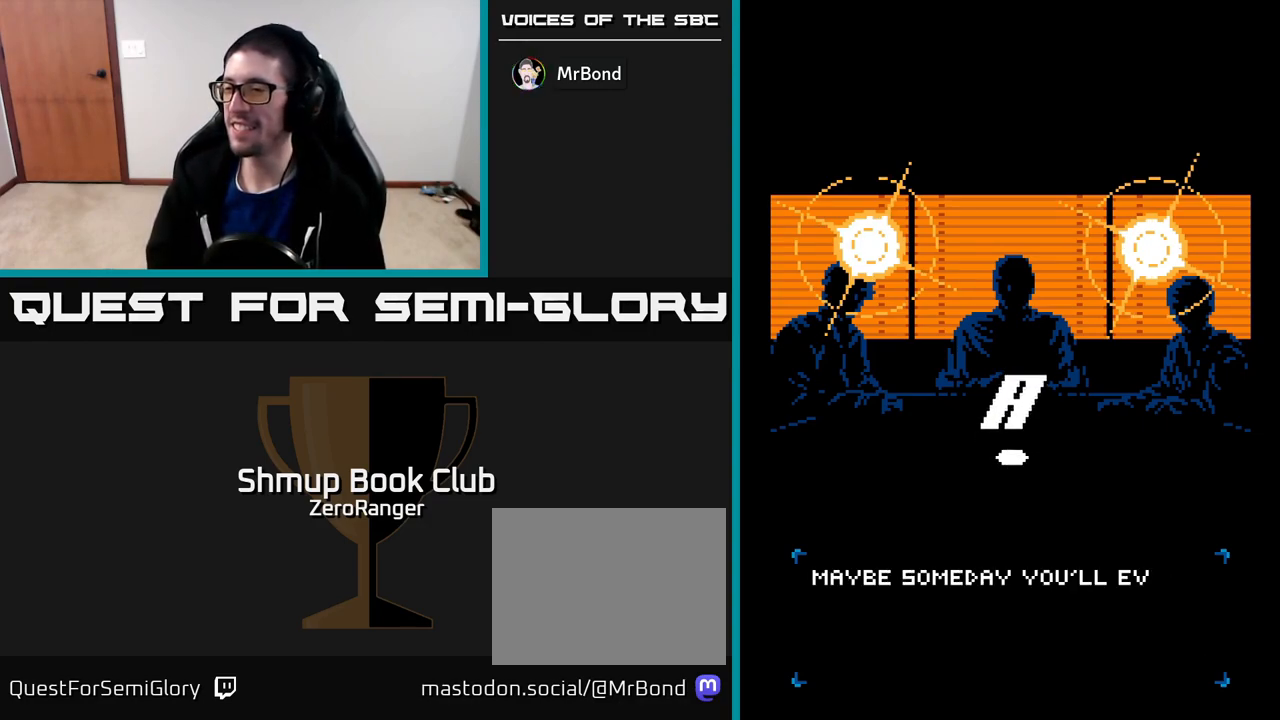
{"buttons": ["A"], "left_stick": "center", "events": [[67, "A", "down"], [183, "A", "up"], [233, "A", "down"], [367, "A", "up"], [433, "A", "down"]]}
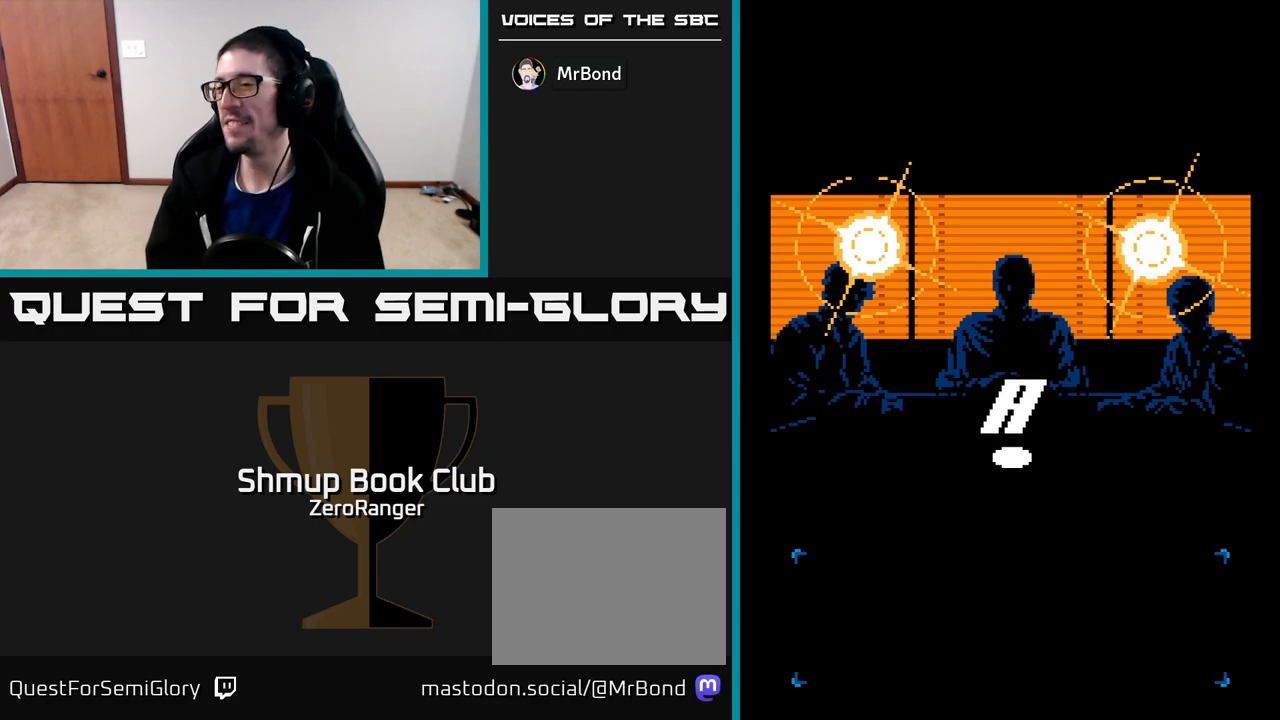
{"buttons": [], "left_stick": "center", "events": [[67, "A", "up"], [117, "A", "down"], [250, "A", "up"], [317, "A", "down"], [450, "A", "up"]]}
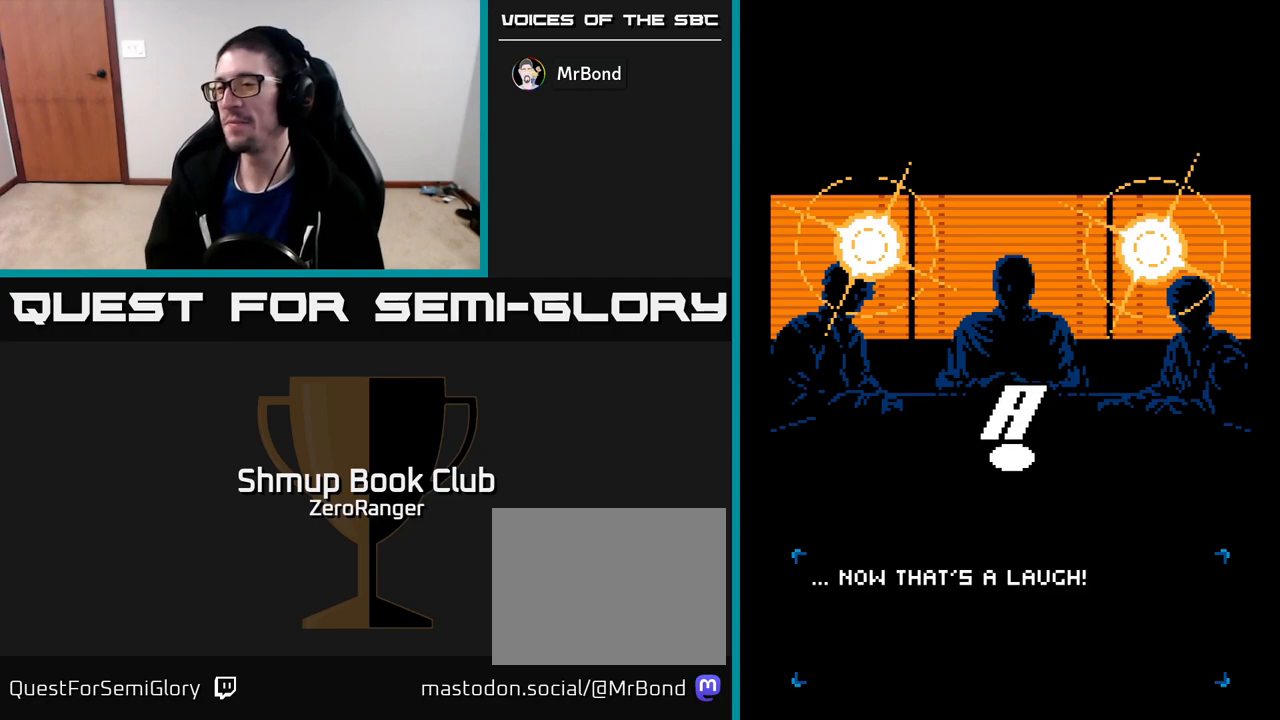
{"buttons": [], "left_stick": "center", "events": [[17, "A", "down"], [133, "A", "up"], [200, "A", "down"], [300, "A", "up"], [383, "A", "down"], [500, "A", "up"]]}
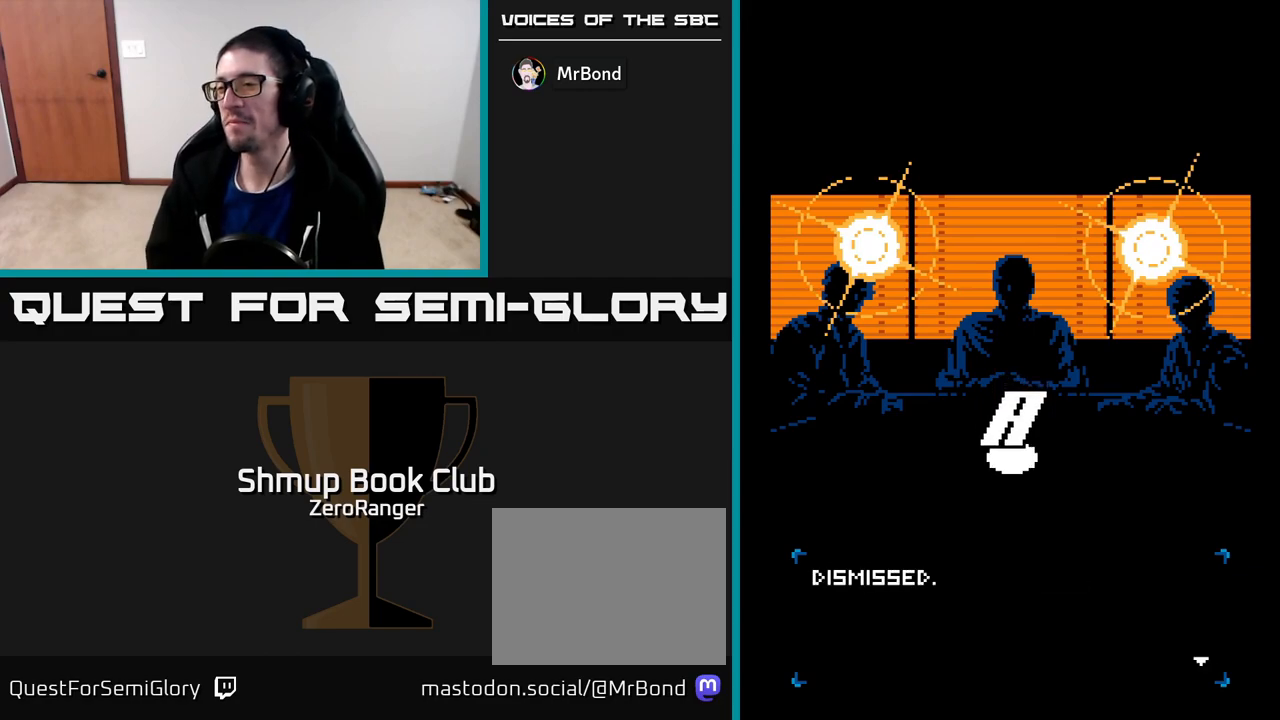
{"buttons": ["A"], "left_stick": "center", "events": [[67, "A", "down"], [183, "A", "up"], [267, "A", "down"], [383, "A", "up"], [450, "A", "down"]]}
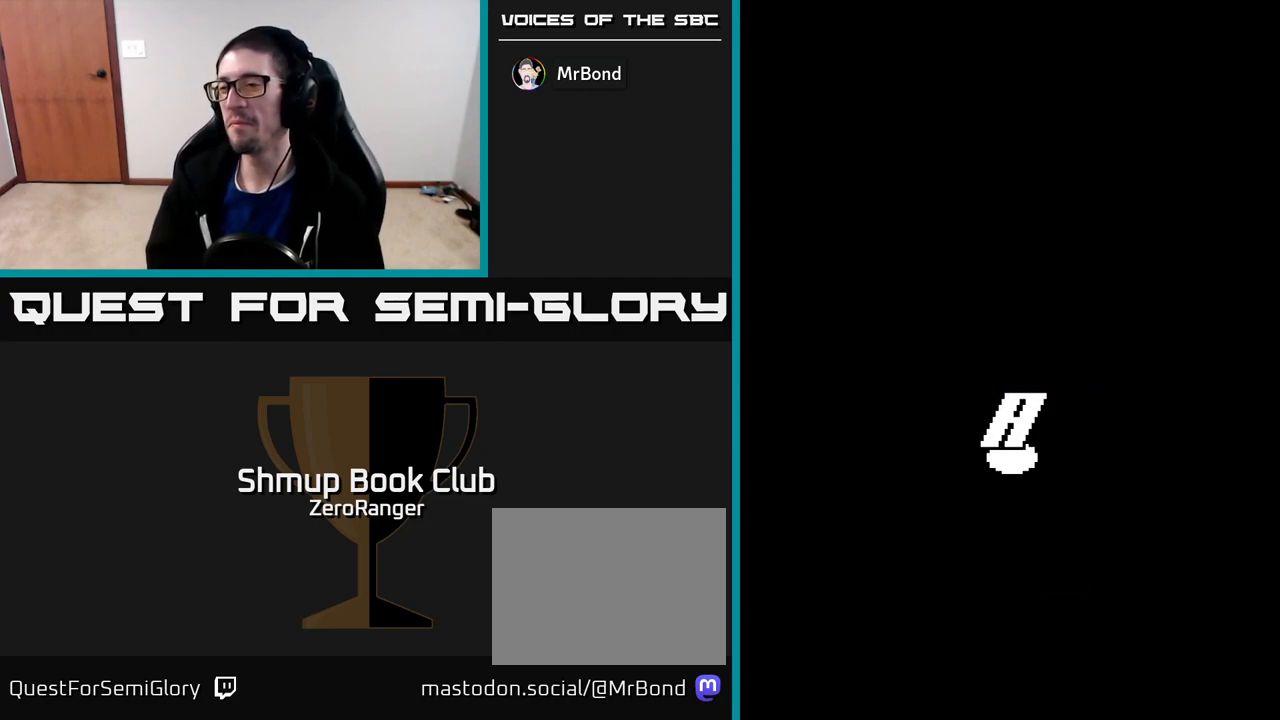
{"buttons": [], "left_stick": "center", "events": [[83, "A", "up"]]}
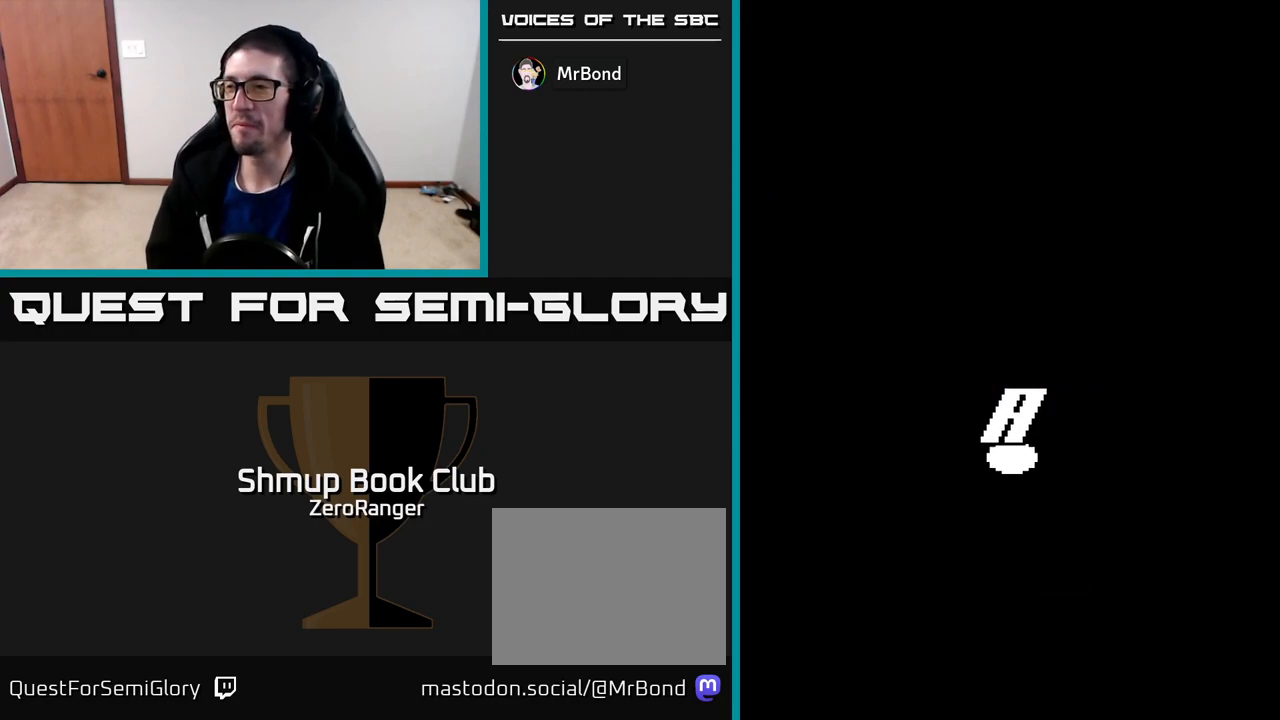
{"buttons": [], "left_stick": "center", "events": [[267, "A", "down"], [400, "A", "up"]]}